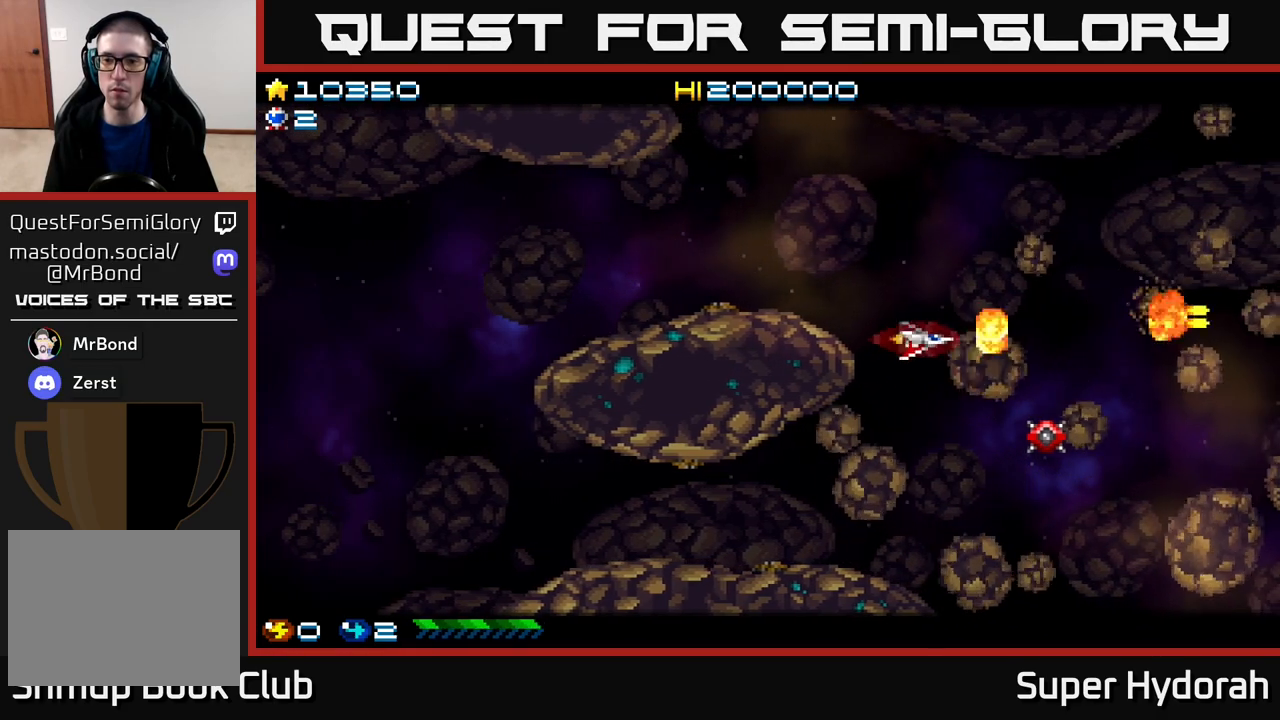
Gameplay with a controller (Xbox layout); each line is a JSON object with the inputs held at the frame after it. "events" lists button and stick changes between this image and that frame as [ms after this image, input, new state], when the widget could be followed in between. Not read: left_stick right_stick.
{"buttons": ["A", "DPAD_UP"], "events": [[200, "DPAD_LEFT", "down"], [283, "DPAD_LEFT", "up"], [483, "DPAD_UP", "down"]]}
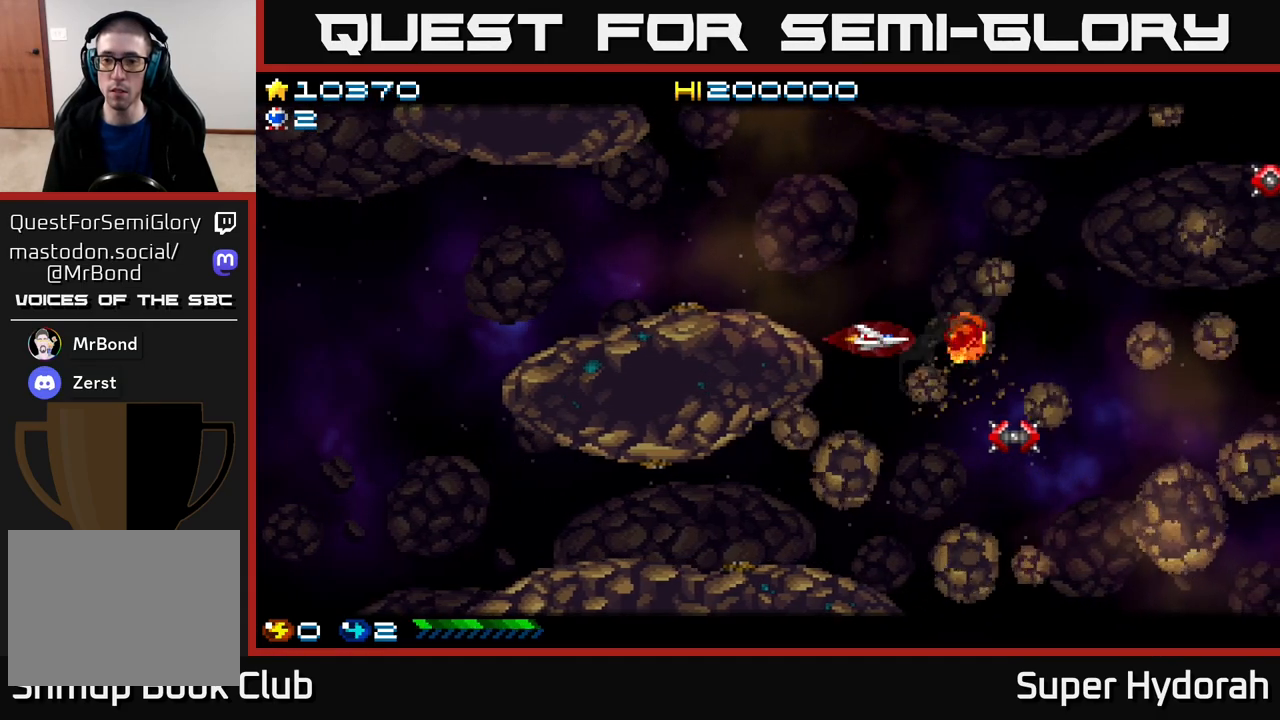
{"buttons": ["A", "DPAD_DOWN"], "events": [[300, "DPAD_UP", "up"], [333, "DPAD_DOWN", "down"]]}
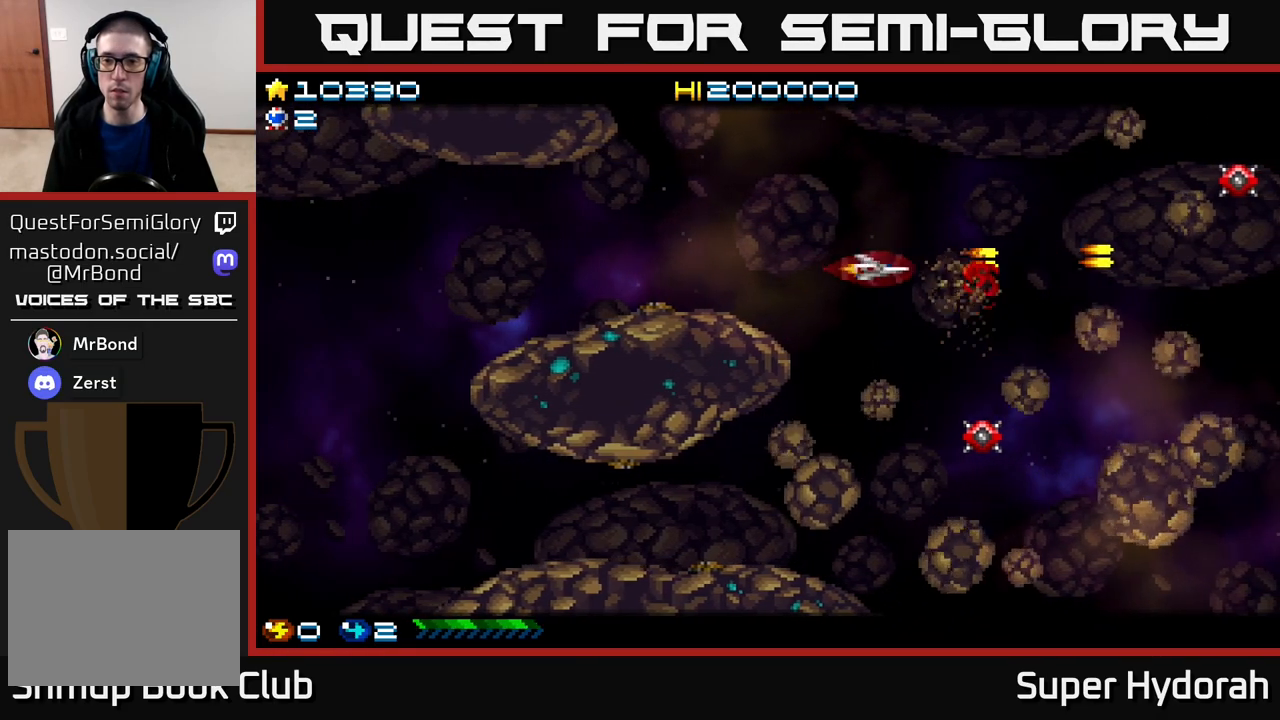
{"buttons": ["A"], "events": [[100, "DPAD_DOWN", "up"], [133, "DPAD_RIGHT", "down"], [233, "DPAD_DOWN", "down"], [267, "DPAD_RIGHT", "up"], [400, "DPAD_DOWN", "up"], [450, "DPAD_LEFT", "down"], [483, "DPAD_LEFT", "up"]]}
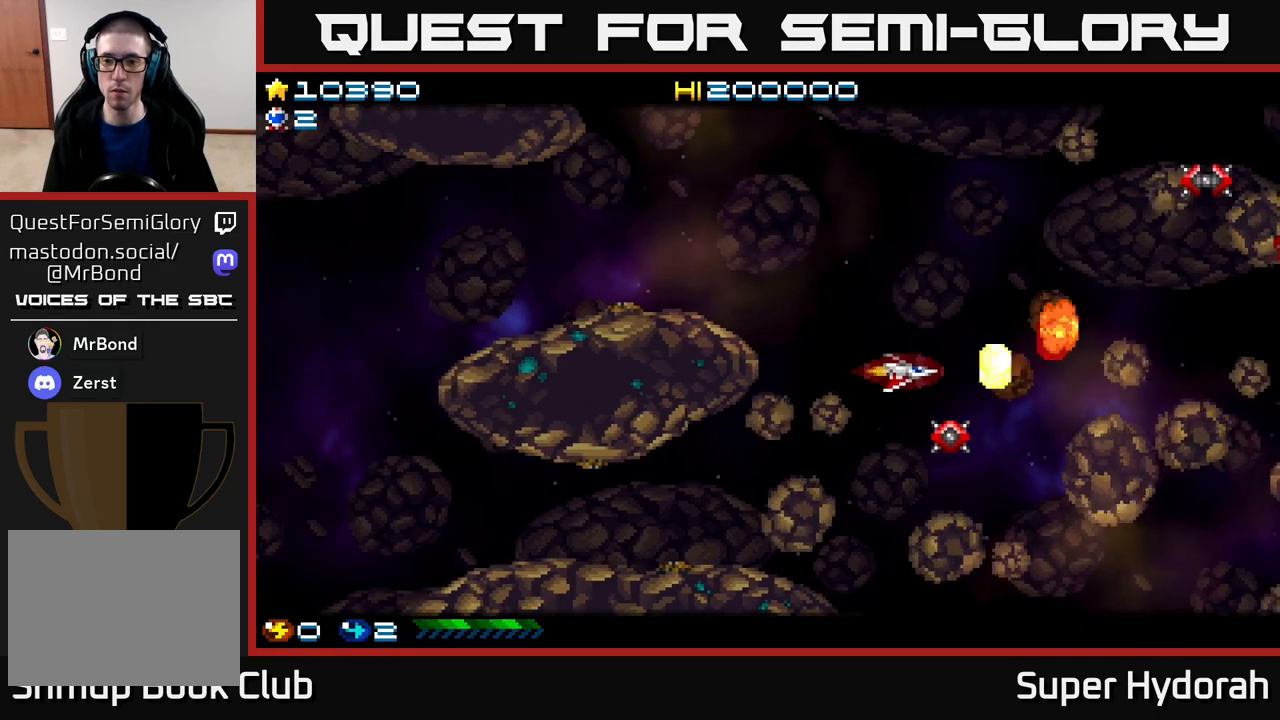
{"buttons": ["A"], "events": [[117, "DPAD_LEFT", "down"], [233, "DPAD_DOWN", "down"], [300, "DPAD_LEFT", "up"], [400, "DPAD_LEFT", "down"], [433, "DPAD_DOWN", "up"], [467, "DPAD_LEFT", "up"]]}
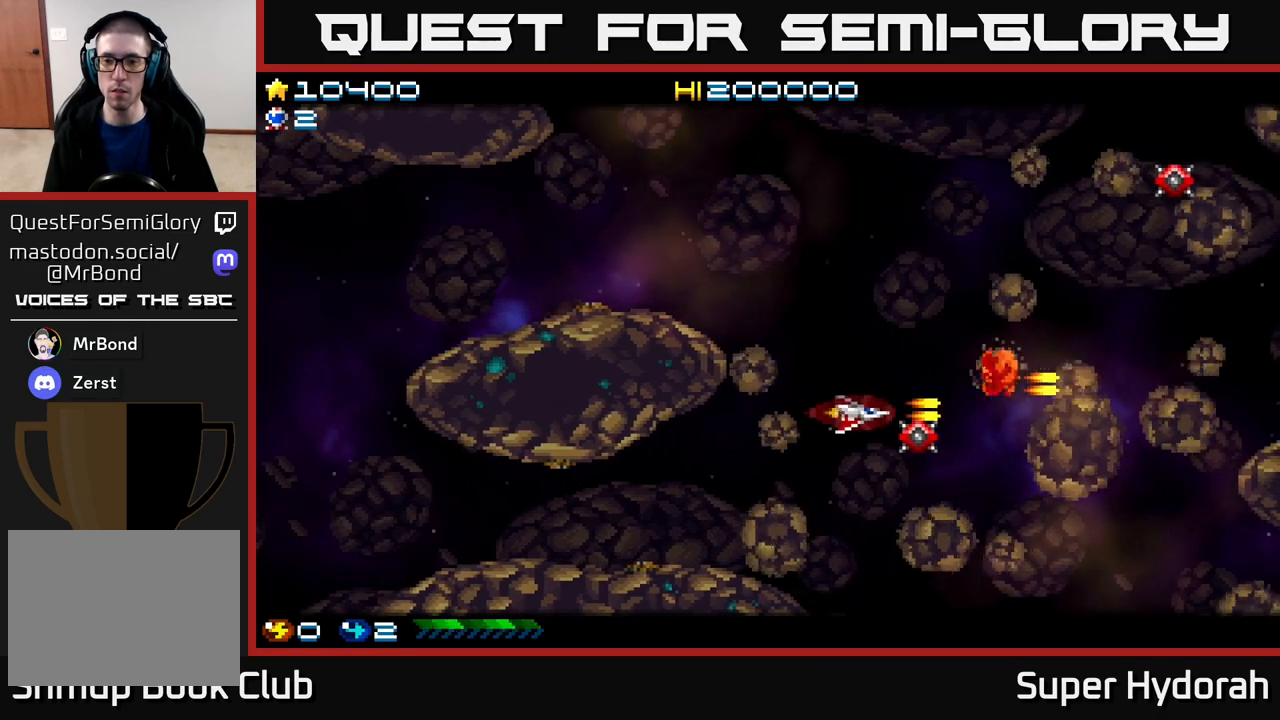
{"buttons": ["A"], "events": [[250, "DPAD_DOWN", "down"], [283, "DPAD_LEFT", "down"], [300, "DPAD_DOWN", "up"], [350, "DPAD_LEFT", "up"]]}
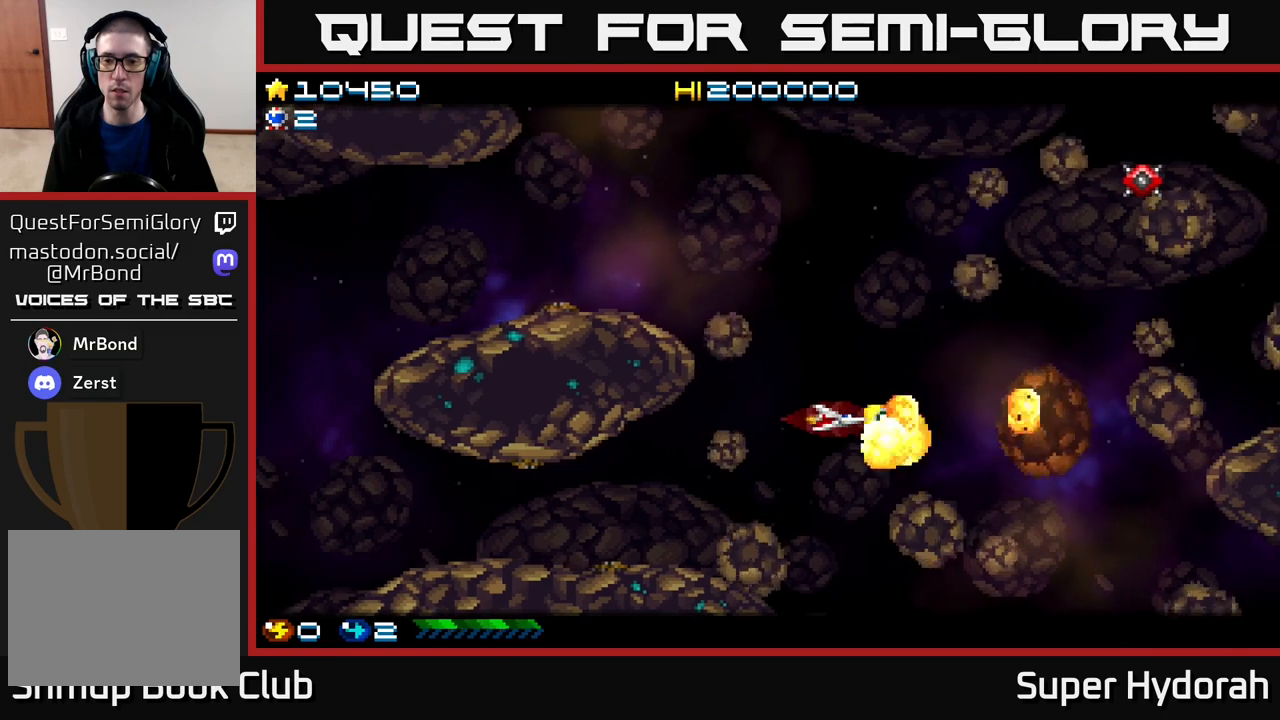
{"buttons": ["A", "DPAD_UP"], "events": [[67, "DPAD_DOWN", "down"], [133, "DPAD_DOWN", "up"], [250, "DPAD_RIGHT", "down"], [350, "DPAD_RIGHT", "up"], [367, "DPAD_UP", "down"]]}
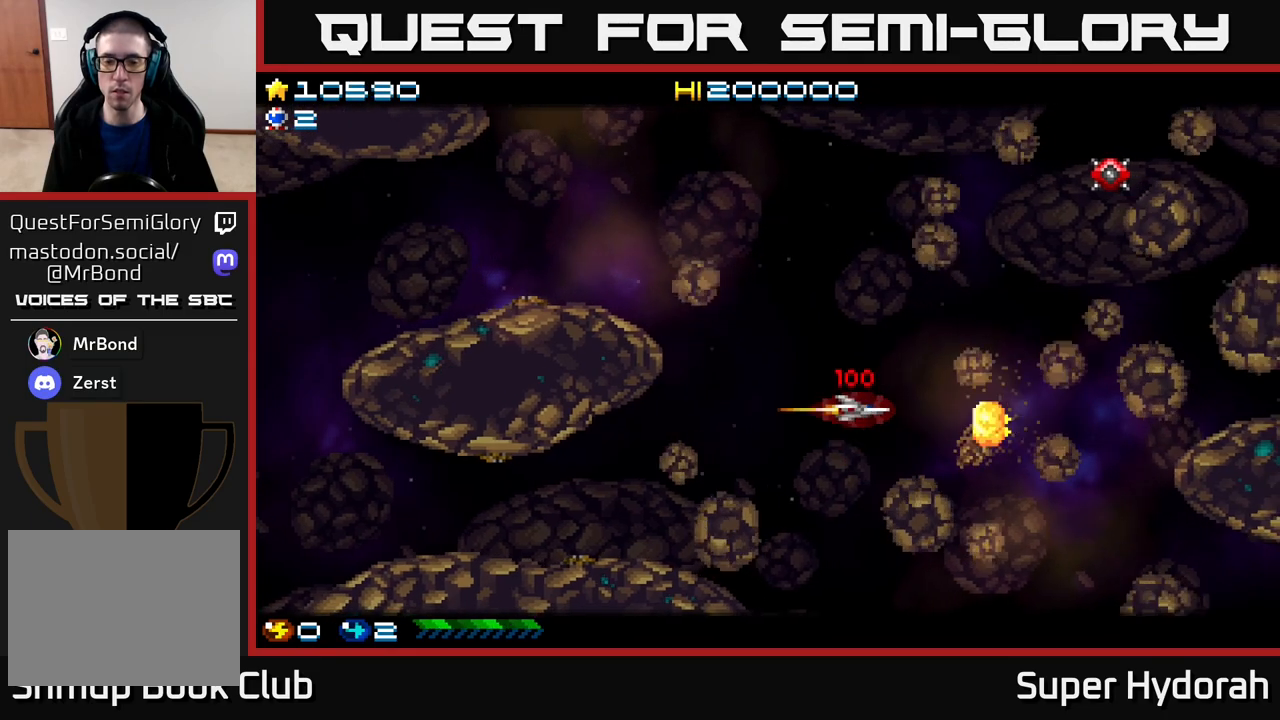
{"buttons": ["A", "DPAD_UP", "DPAD_LEFT"], "events": [[150, "DPAD_LEFT", "down"], [317, "DPAD_LEFT", "up"], [417, "DPAD_LEFT", "down"]]}
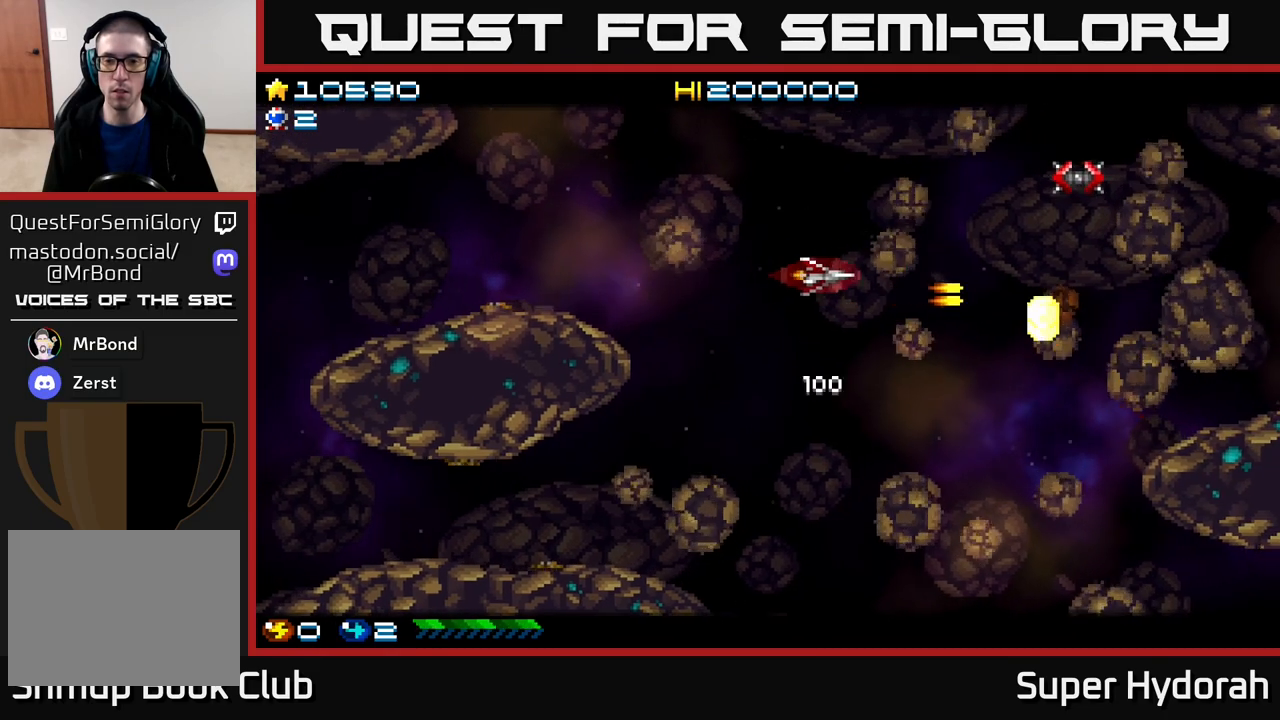
{"buttons": ["A", "DPAD_UP"], "events": [[100, "DPAD_LEFT", "up"], [117, "DPAD_UP", "up"], [300, "DPAD_UP", "down"]]}
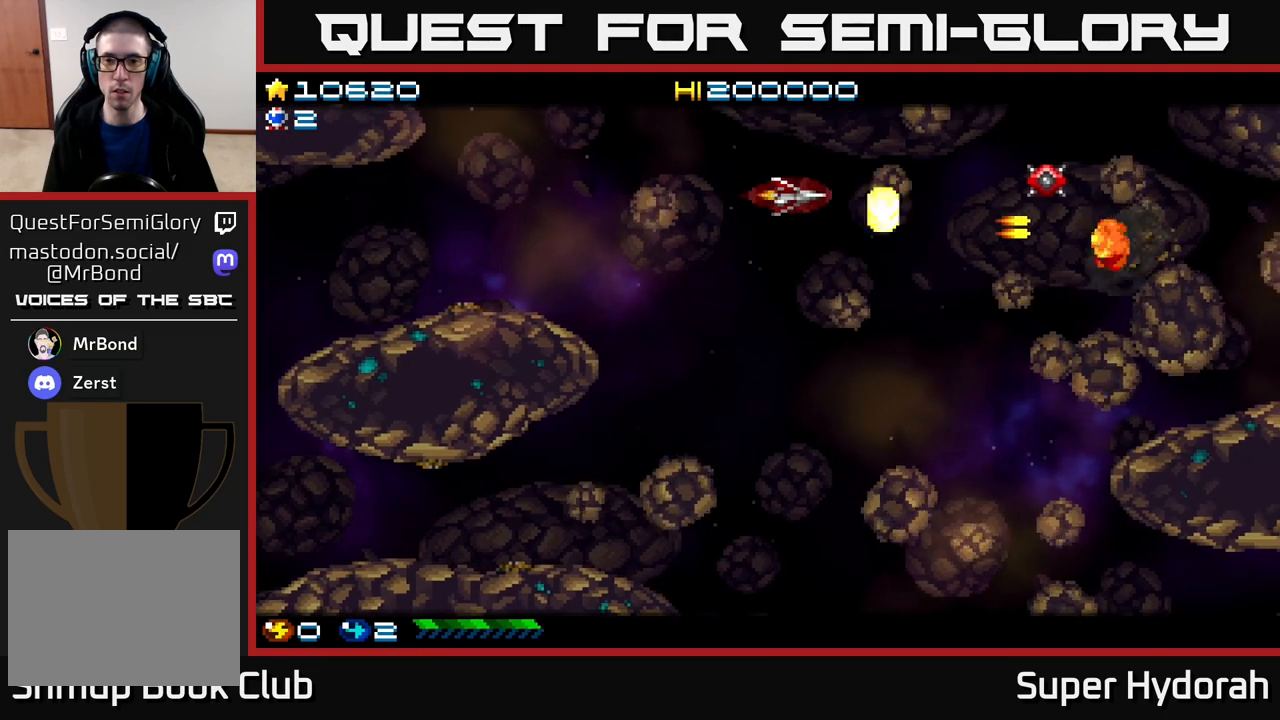
{"buttons": ["A", "DPAD_DOWN", "DPAD_RIGHT"], "events": [[150, "DPAD_UP", "up"], [333, "DPAD_DOWN", "down"], [400, "DPAD_RIGHT", "down"]]}
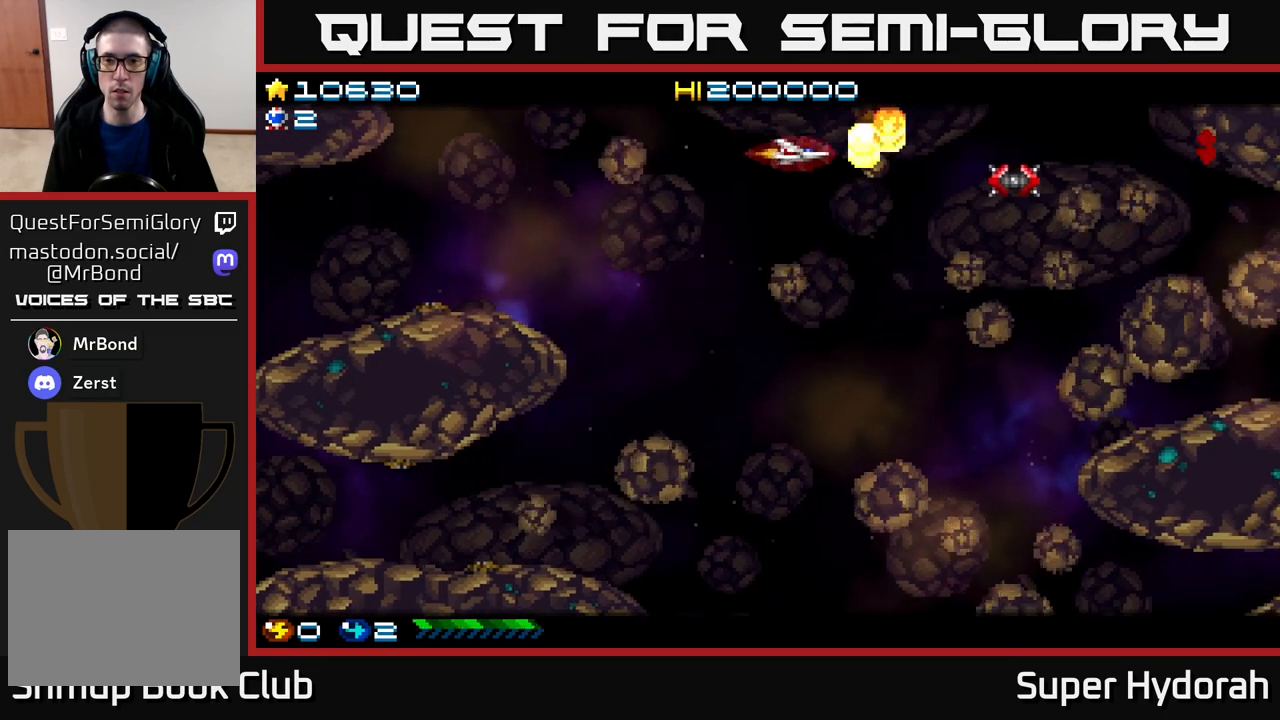
{"buttons": ["A", "DPAD_DOWN"], "events": [[33, "DPAD_RIGHT", "up"], [217, "DPAD_DOWN", "up"], [467, "DPAD_DOWN", "down"]]}
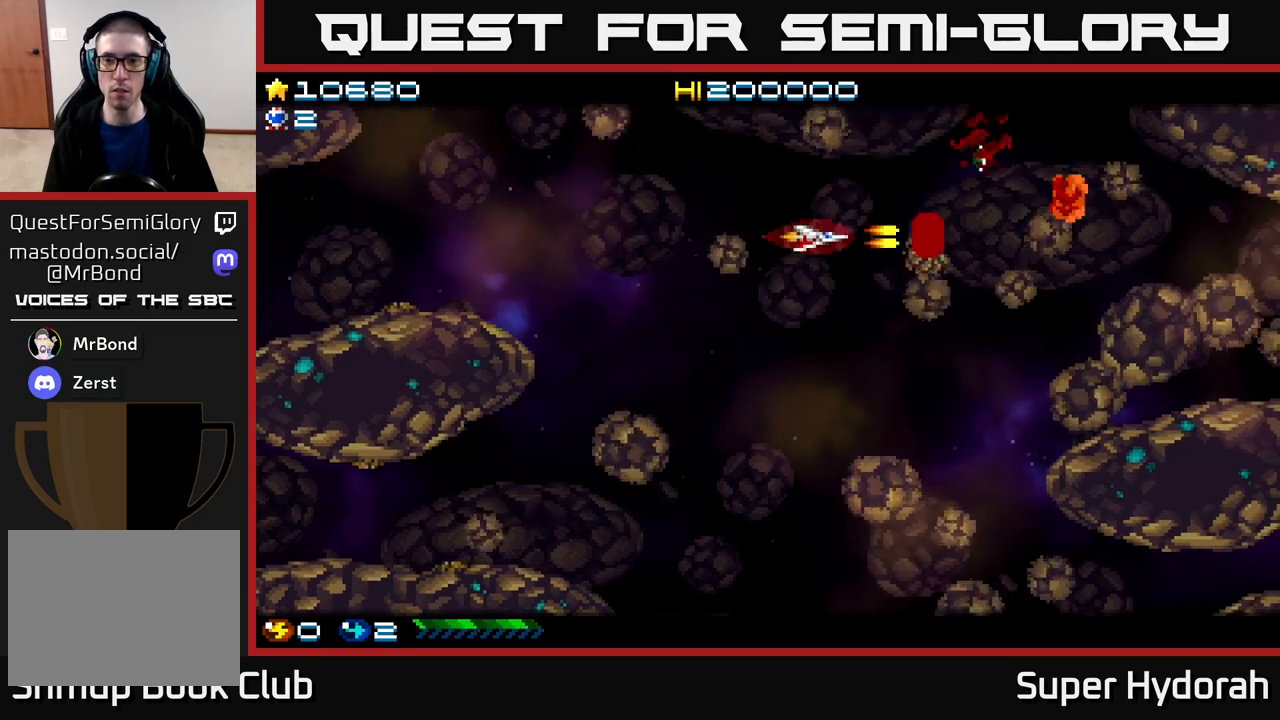
{"buttons": ["A"], "events": [[117, "DPAD_LEFT", "down"], [133, "DPAD_DOWN", "up"], [250, "DPAD_LEFT", "up"], [400, "DPAD_UP", "down"], [483, "DPAD_UP", "up"]]}
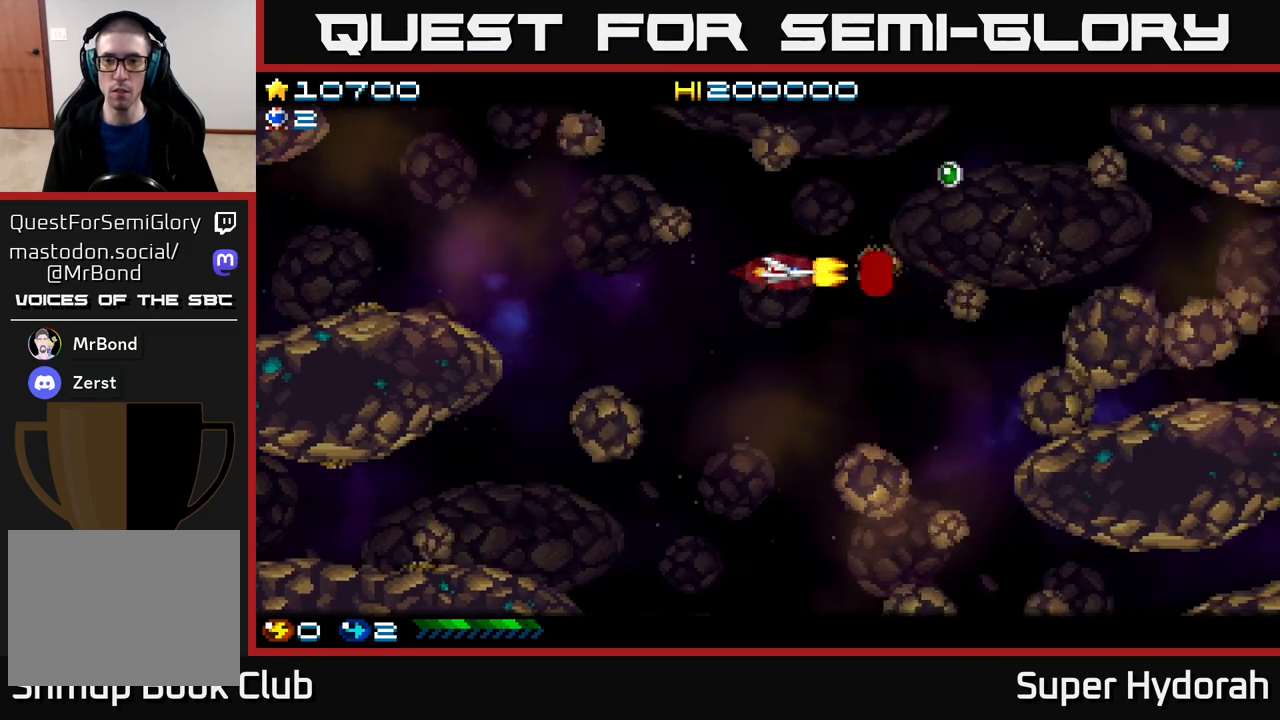
{"buttons": ["A", "DPAD_UP", "DPAD_LEFT"], "events": [[33, "DPAD_DOWN", "down"], [33, "DPAD_RIGHT", "down"], [67, "DPAD_RIGHT", "up"], [250, "DPAD_RIGHT", "down"], [300, "DPAD_DOWN", "up"], [433, "DPAD_RIGHT", "up"], [450, "DPAD_UP", "down"], [483, "DPAD_LEFT", "down"]]}
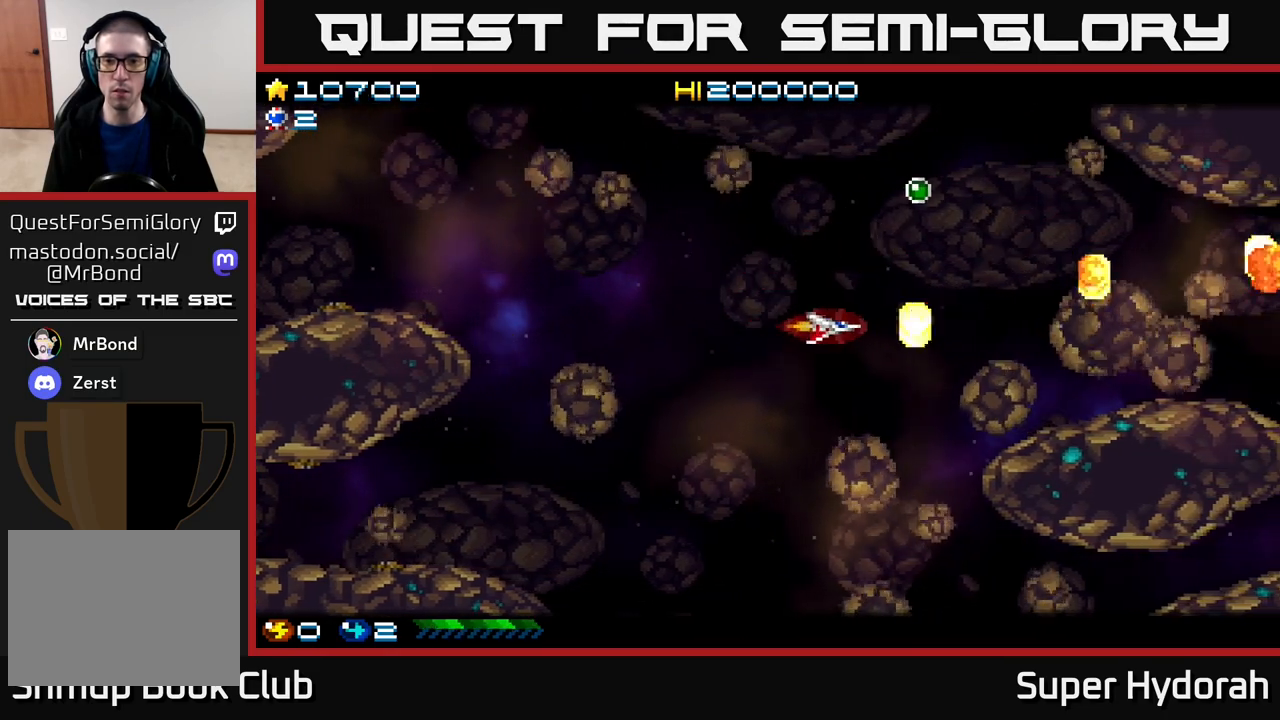
{"buttons": ["A", "DPAD_UP"], "events": [[117, "DPAD_LEFT", "up"], [200, "DPAD_RIGHT", "down"], [483, "DPAD_RIGHT", "up"]]}
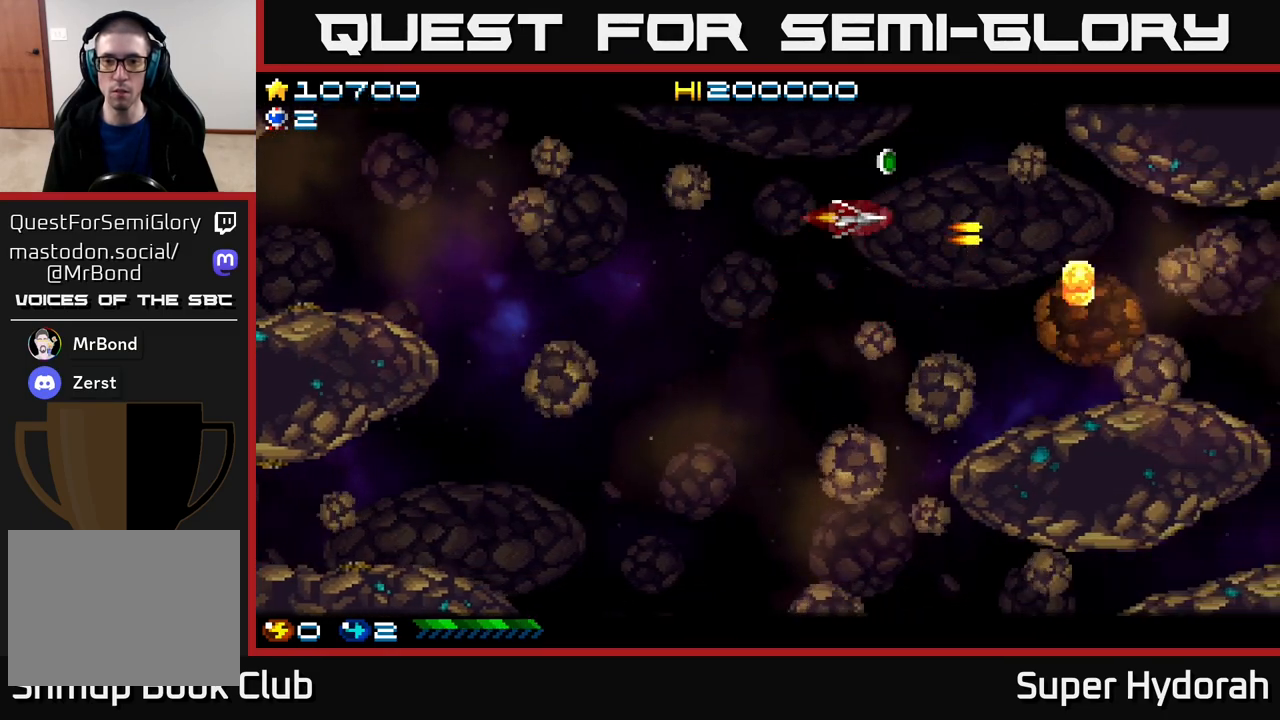
{"buttons": ["A", "DPAD_DOWN", "DPAD_LEFT"], "events": [[200, "DPAD_UP", "up"], [217, "DPAD_LEFT", "down"], [233, "DPAD_DOWN", "down"]]}
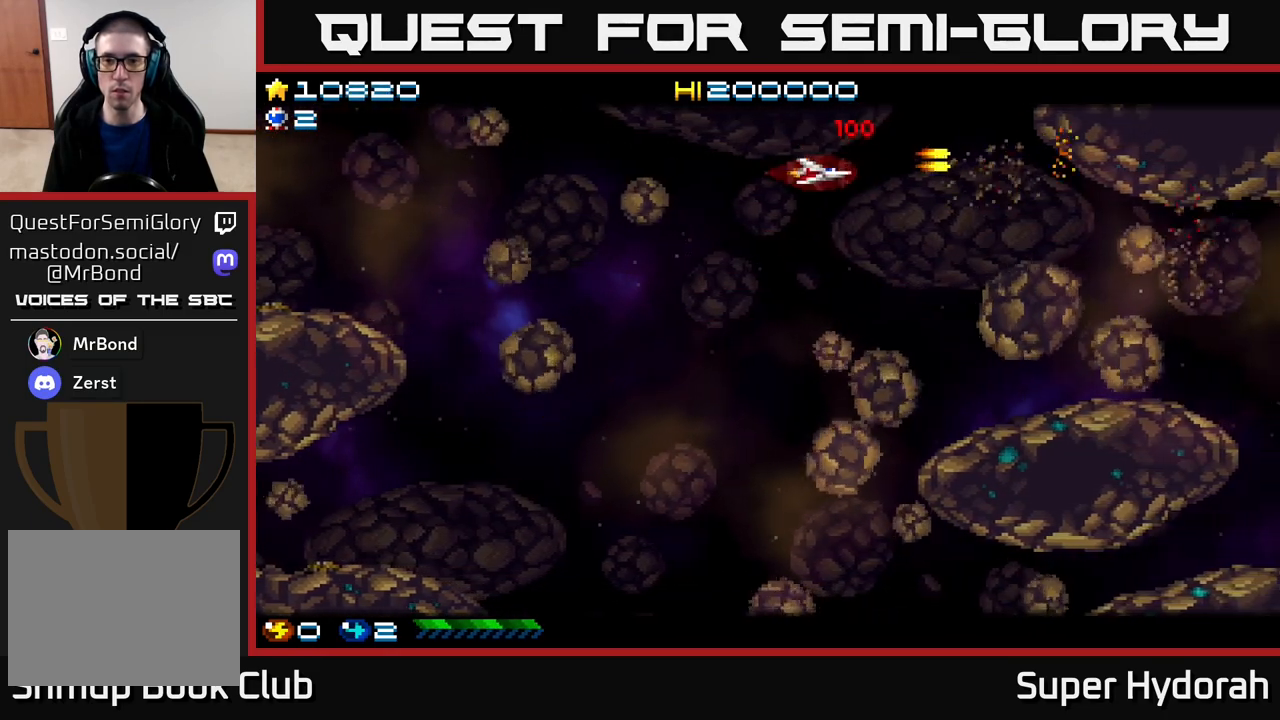
{"buttons": ["A", "DPAD_LEFT"], "events": [[433, "DPAD_LEFT", "up"], [500, "DPAD_DOWN", "up"], [500, "DPAD_LEFT", "down"]]}
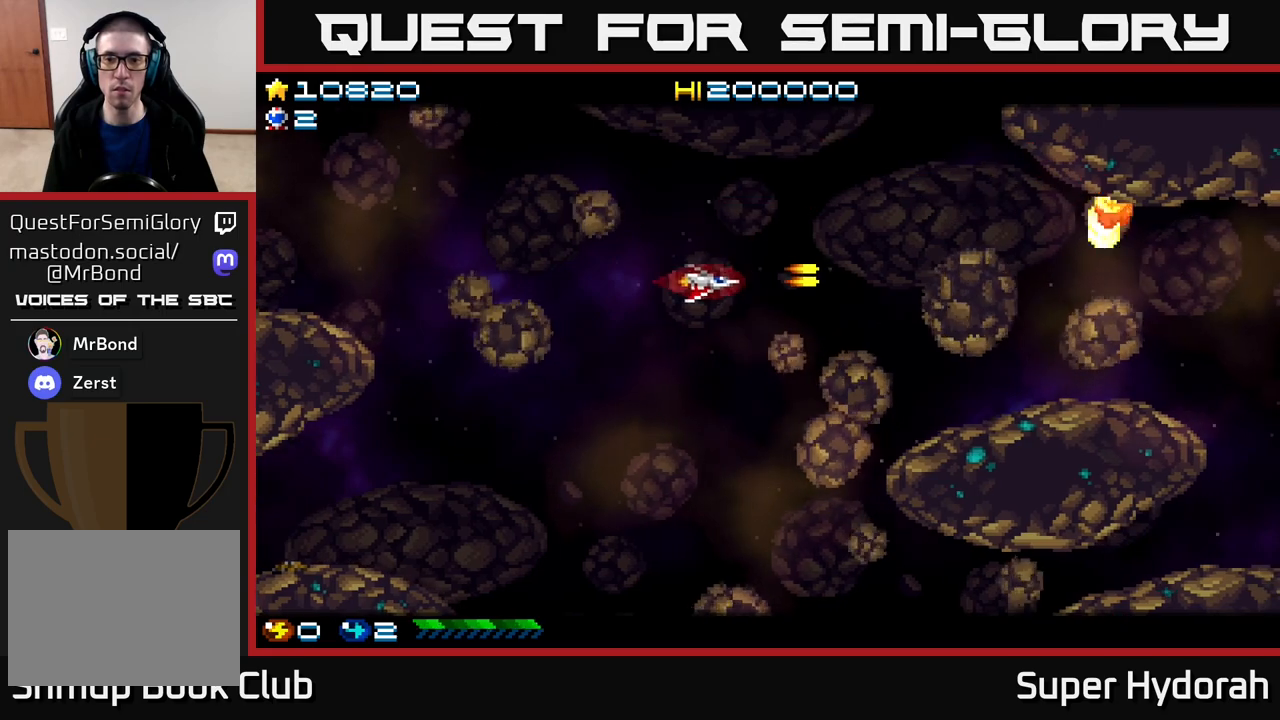
{"buttons": ["A"], "events": [[150, "DPAD_LEFT", "up"], [167, "DPAD_DOWN", "down"], [233, "DPAD_DOWN", "up"], [300, "DPAD_LEFT", "down"], [350, "DPAD_DOWN", "down"], [400, "DPAD_LEFT", "up"], [467, "DPAD_DOWN", "up"]]}
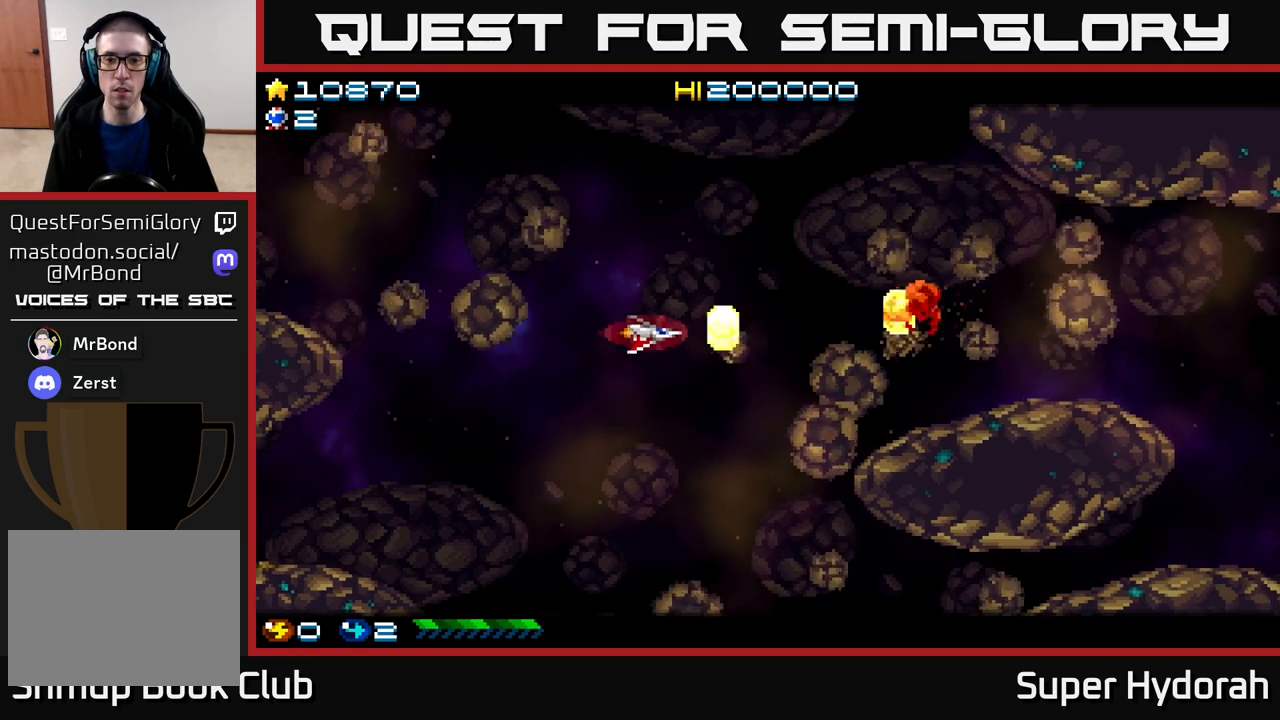
{"buttons": ["A", "DPAD_DOWN"], "events": [[33, "DPAD_UP", "down"], [50, "DPAD_LEFT", "down"], [83, "DPAD_UP", "up"], [100, "DPAD_LEFT", "up"], [133, "DPAD_DOWN", "down"], [217, "DPAD_DOWN", "up"], [417, "DPAD_DOWN", "down"]]}
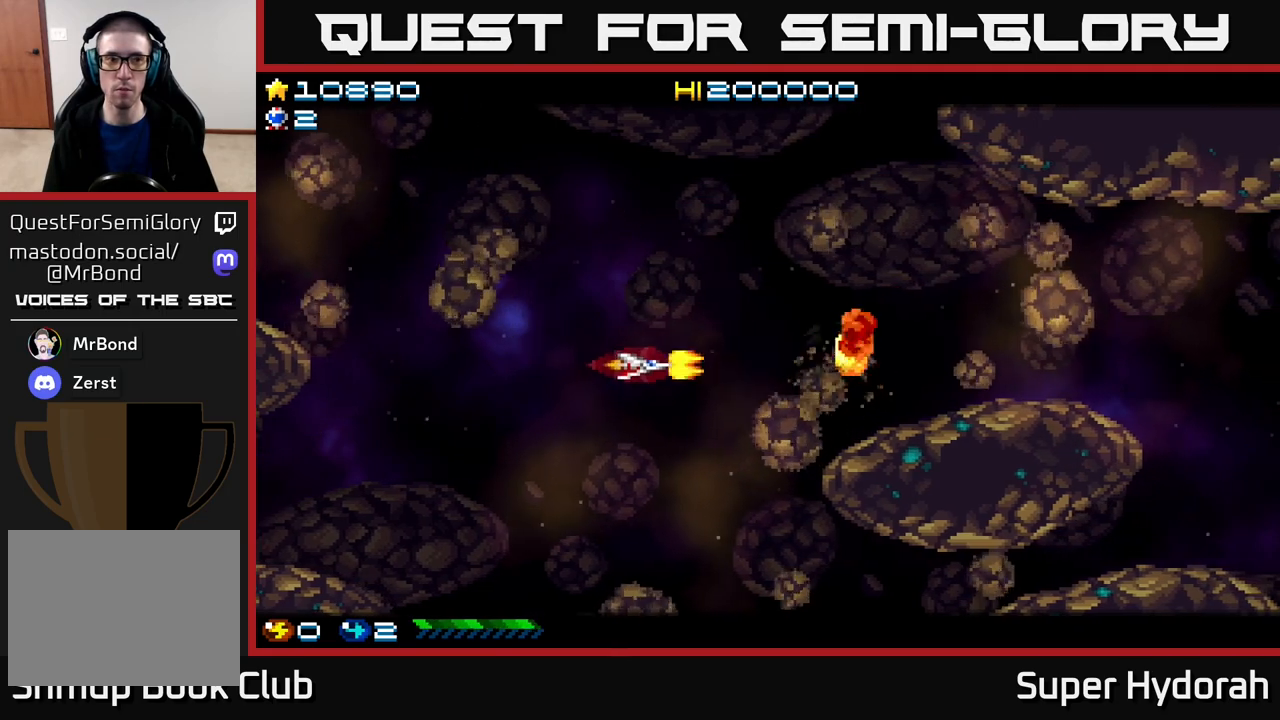
{"buttons": ["A"], "events": [[17, "DPAD_DOWN", "up"], [100, "DPAD_DOWN", "down"], [233, "DPAD_DOWN", "up"], [350, "DPAD_DOWN", "down"], [450, "DPAD_DOWN", "up"]]}
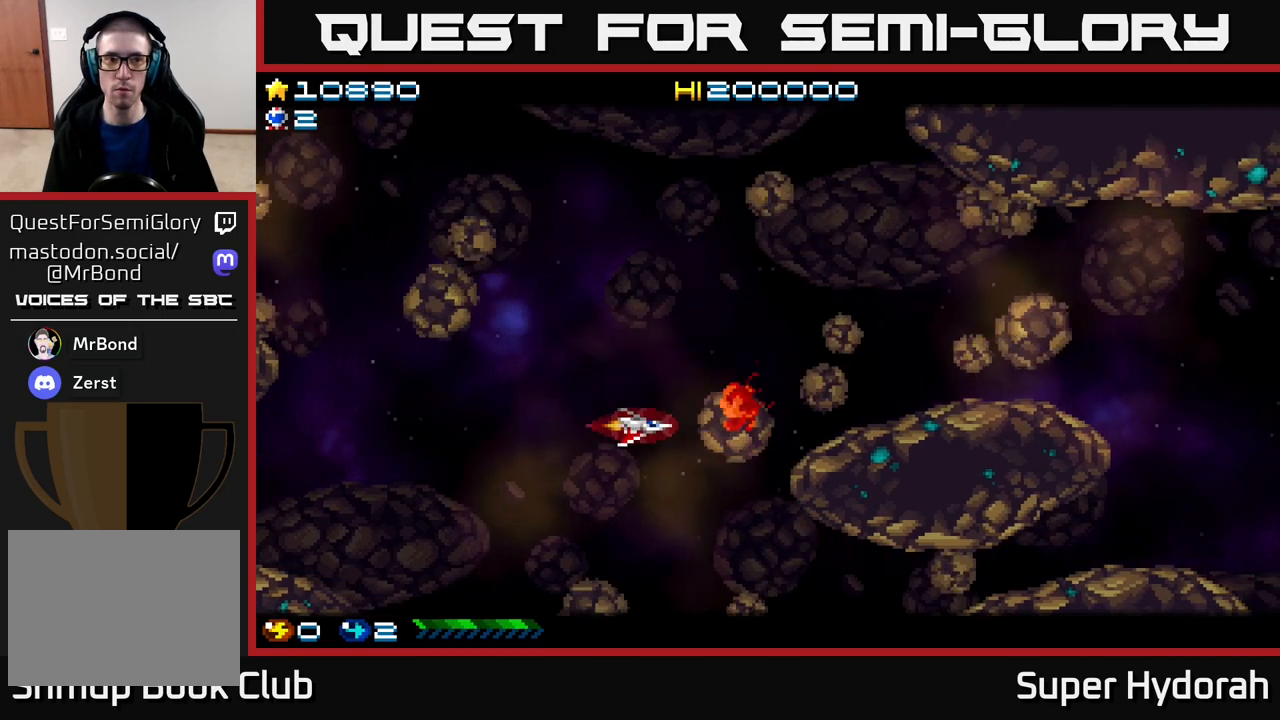
{"buttons": ["A", "DPAD_DOWN"], "events": [[33, "DPAD_DOWN", "down"], [83, "DPAD_DOWN", "up"], [83, "DPAD_LEFT", "down"], [167, "DPAD_UP", "down"], [200, "DPAD_LEFT", "up"], [450, "DPAD_UP", "up"], [500, "DPAD_DOWN", "down"]]}
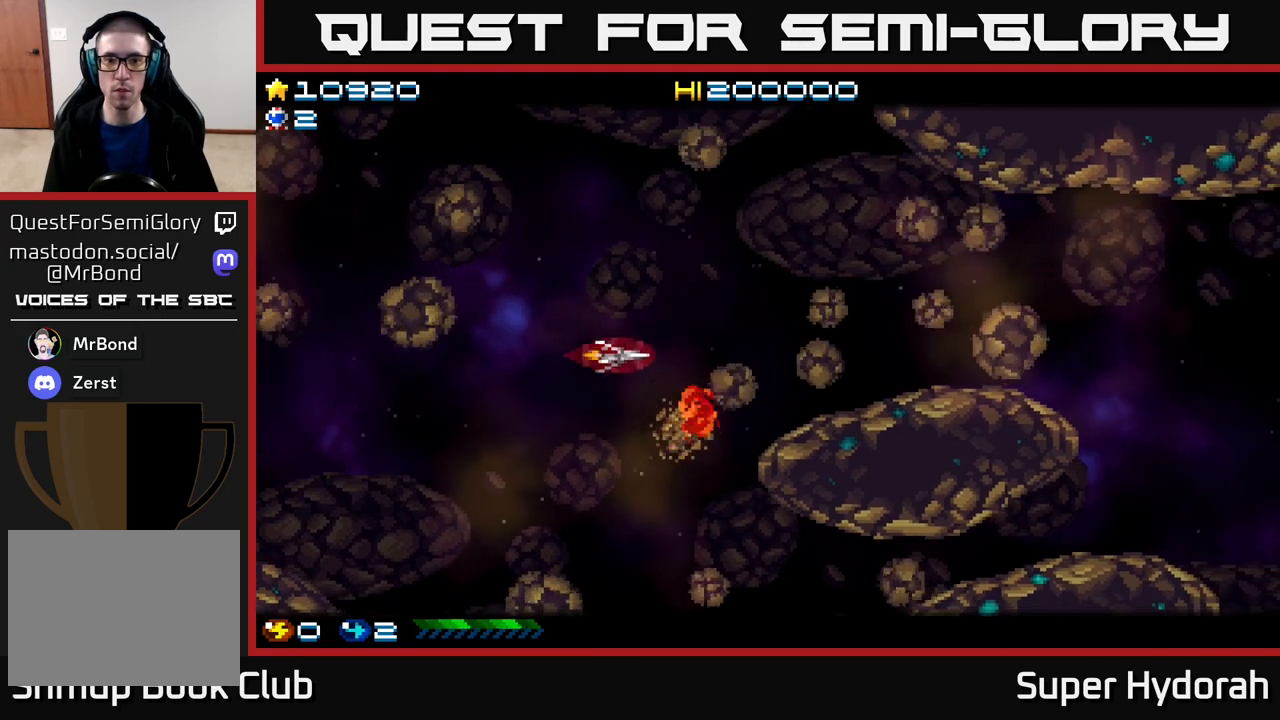
{"buttons": ["A", "DPAD_DOWN"], "events": [[83, "DPAD_LEFT", "down"], [250, "DPAD_DOWN", "up"], [350, "DPAD_DOWN", "down"], [433, "DPAD_LEFT", "up"]]}
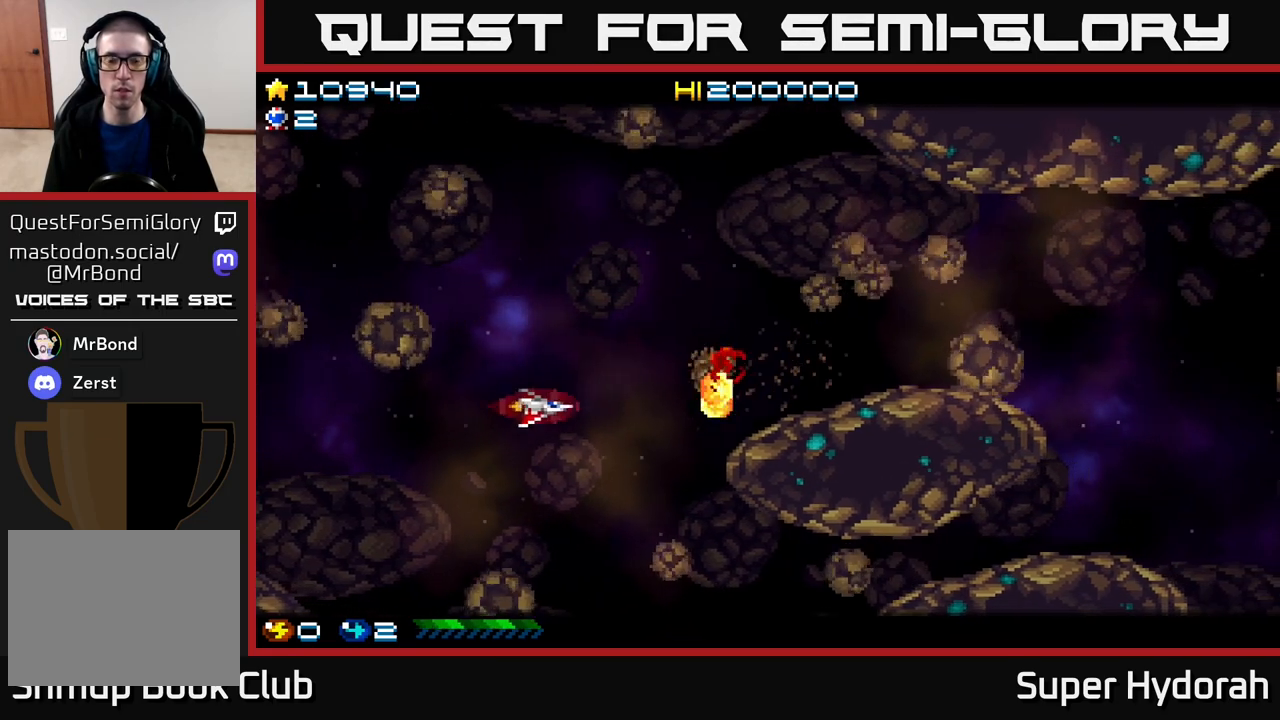
{"buttons": ["A"], "events": [[433, "DPAD_DOWN", "up"]]}
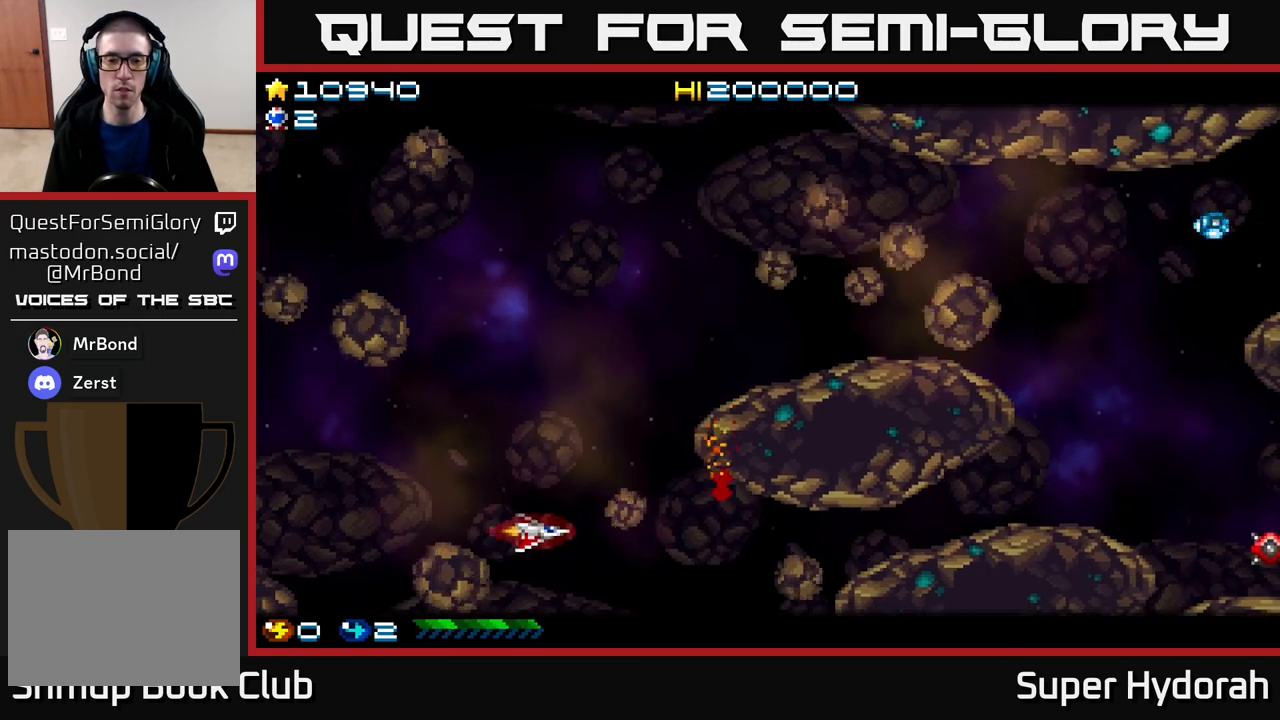
{"buttons": ["A", "DPAD_UP", "DPAD_LEFT"], "events": [[133, "DPAD_DOWN", "down"], [200, "DPAD_DOWN", "up"], [300, "DPAD_LEFT", "down"], [383, "DPAD_UP", "down"]]}
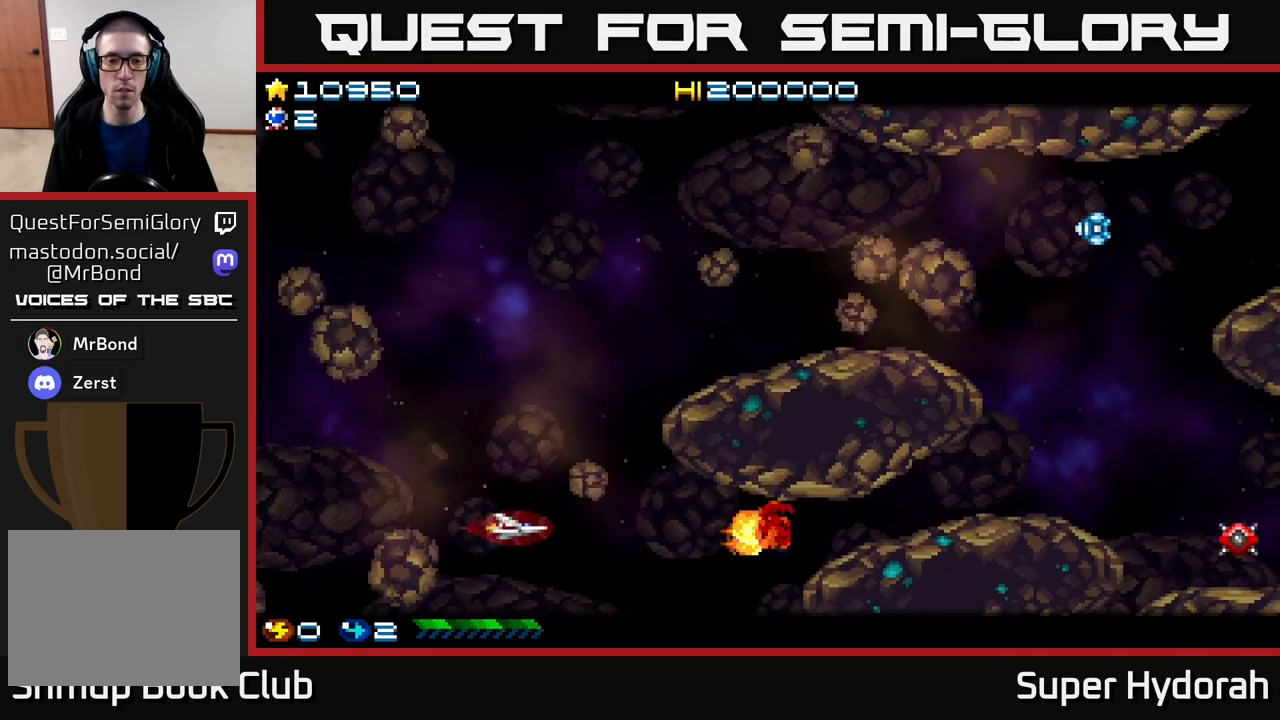
{"buttons": ["A", "DPAD_DOWN"], "events": [[100, "DPAD_LEFT", "up"], [117, "DPAD_LEFT", "down"], [133, "DPAD_LEFT", "up"], [133, "DPAD_UP", "up"], [367, "DPAD_DOWN", "down"]]}
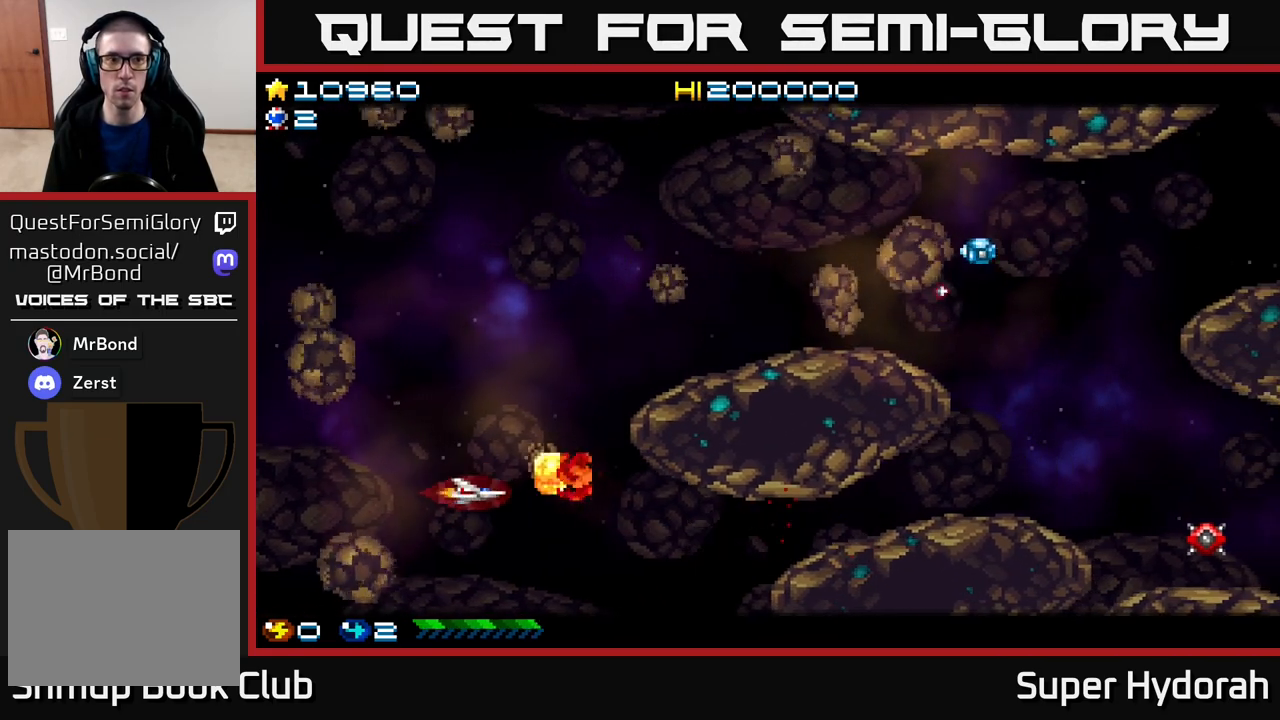
{"buttons": ["DPAD_RIGHT"], "events": [[67, "DPAD_RIGHT", "down"], [200, "DPAD_DOWN", "up"], [217, "A", "up"]]}
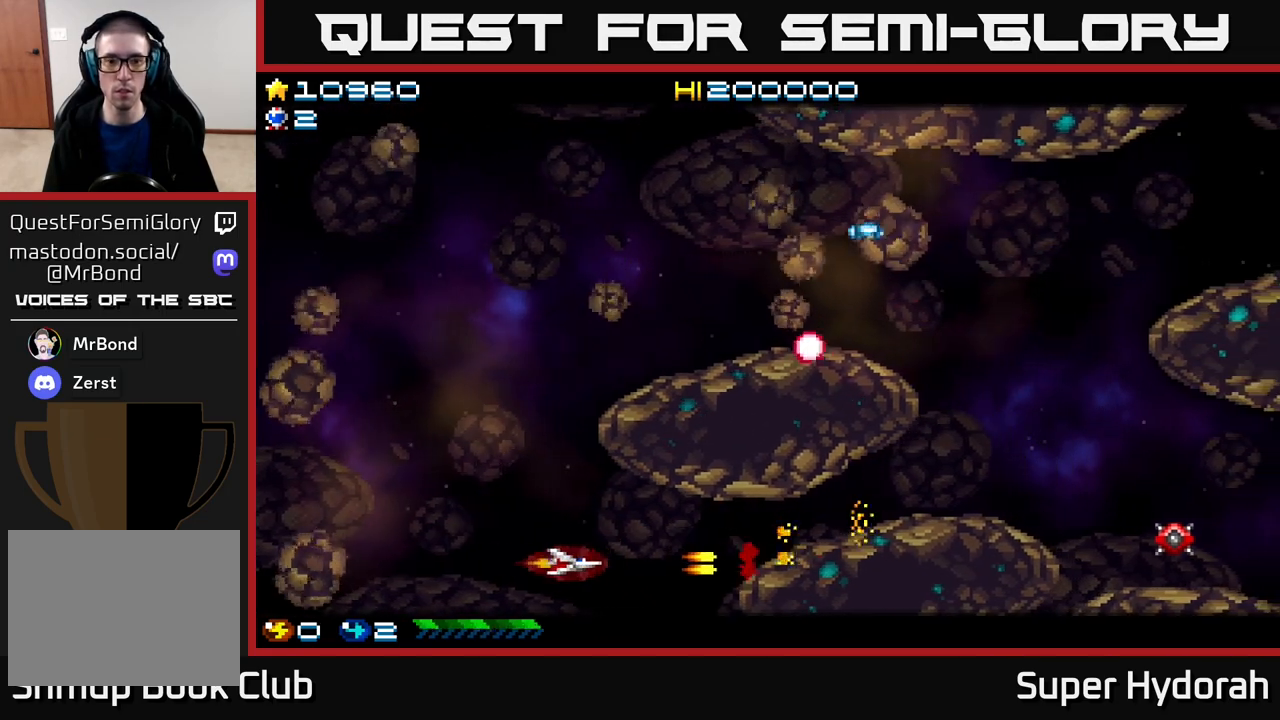
{"buttons": [], "events": [[83, "DPAD_RIGHT", "up"], [83, "DPAD_UP", "down"], [200, "DPAD_RIGHT", "down"], [217, "DPAD_UP", "up"], [367, "DPAD_RIGHT", "up"]]}
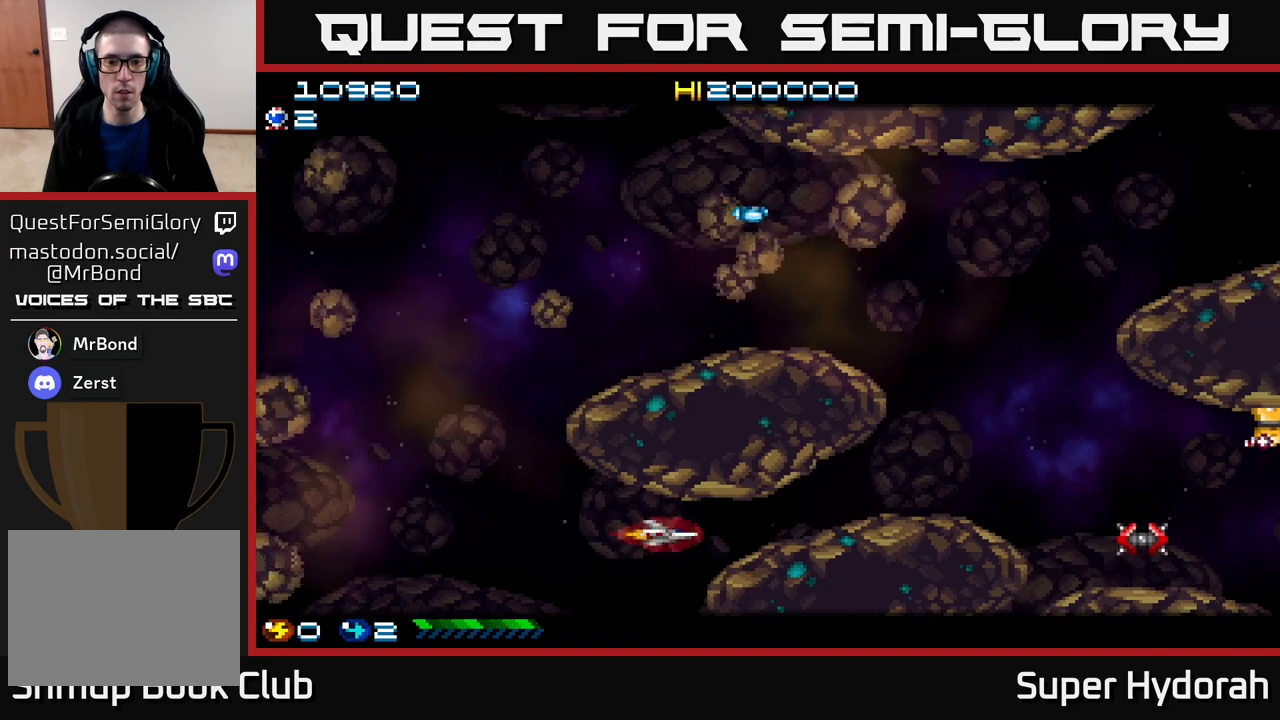
{"buttons": [], "events": [[133, "DPAD_UP", "down"], [217, "DPAD_UP", "up"], [233, "DPAD_RIGHT", "down"], [383, "DPAD_RIGHT", "up"]]}
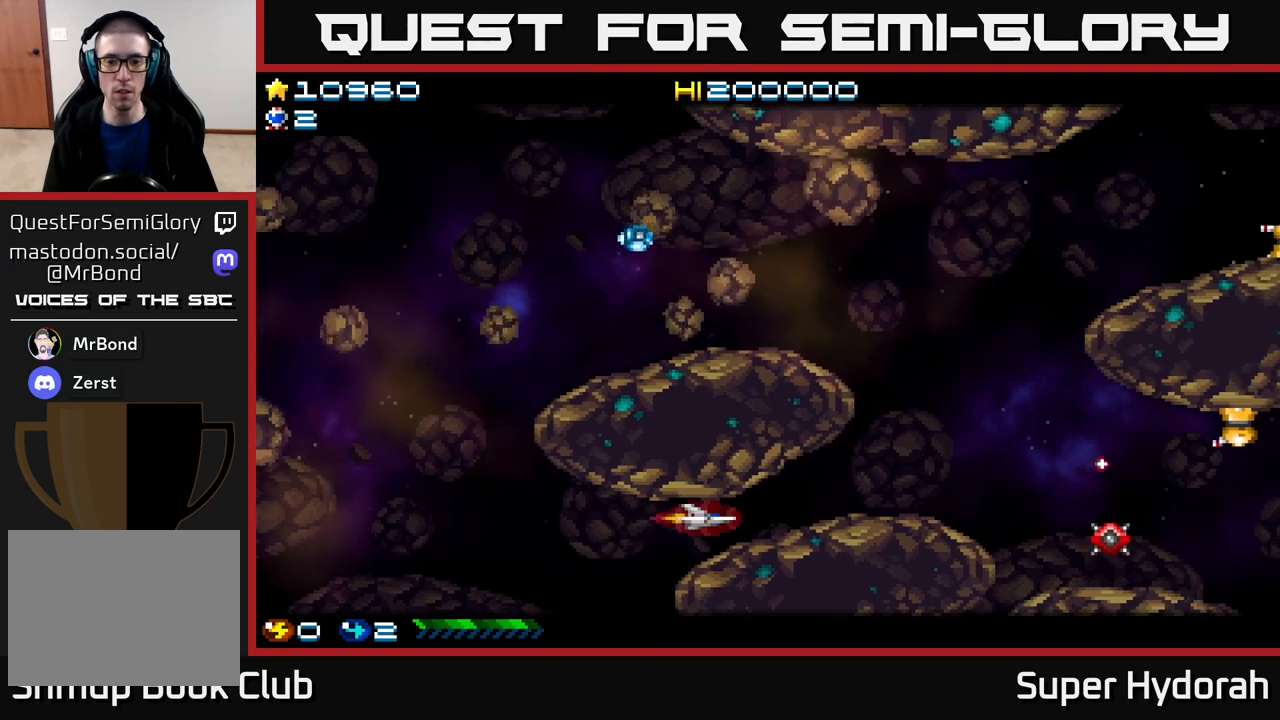
{"buttons": ["DPAD_UP", "DPAD_RIGHT"], "events": [[33, "DPAD_RIGHT", "down"], [150, "DPAD_RIGHT", "up"], [400, "DPAD_RIGHT", "down"], [400, "DPAD_UP", "down"]]}
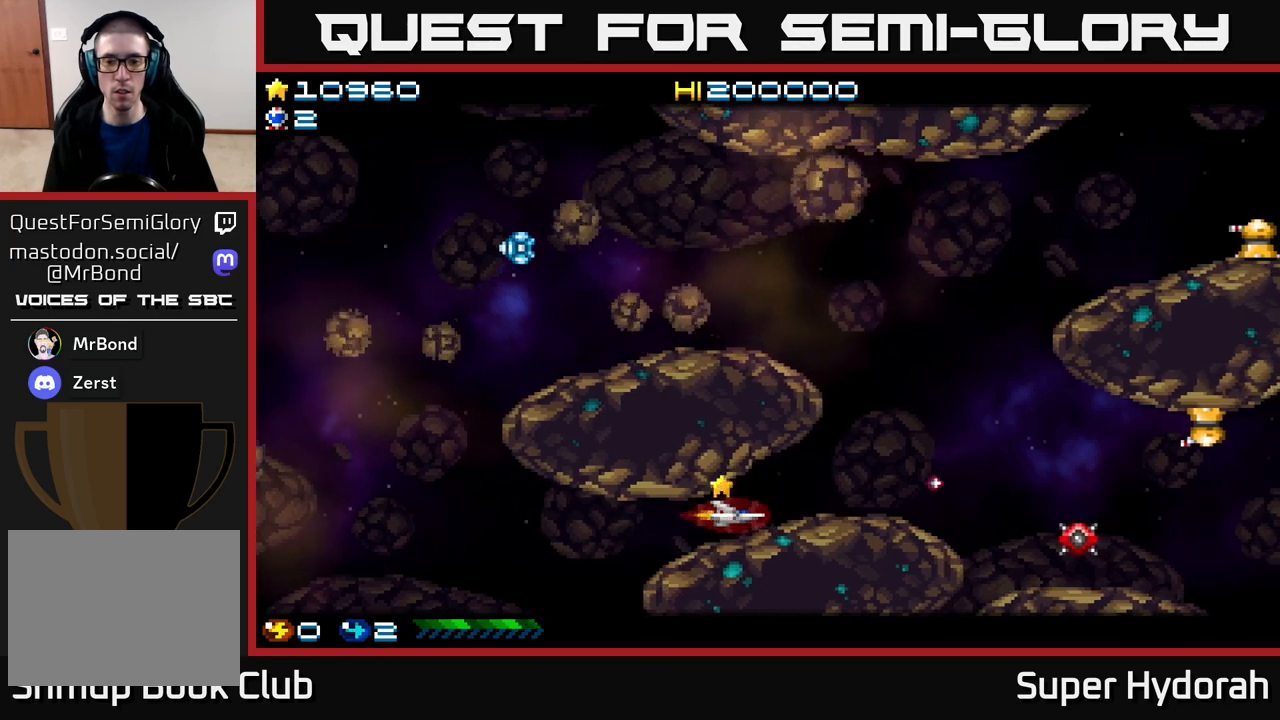
{"buttons": ["DPAD_RIGHT"], "events": [[67, "A", "down"], [283, "DPAD_UP", "up"], [500, "A", "up"]]}
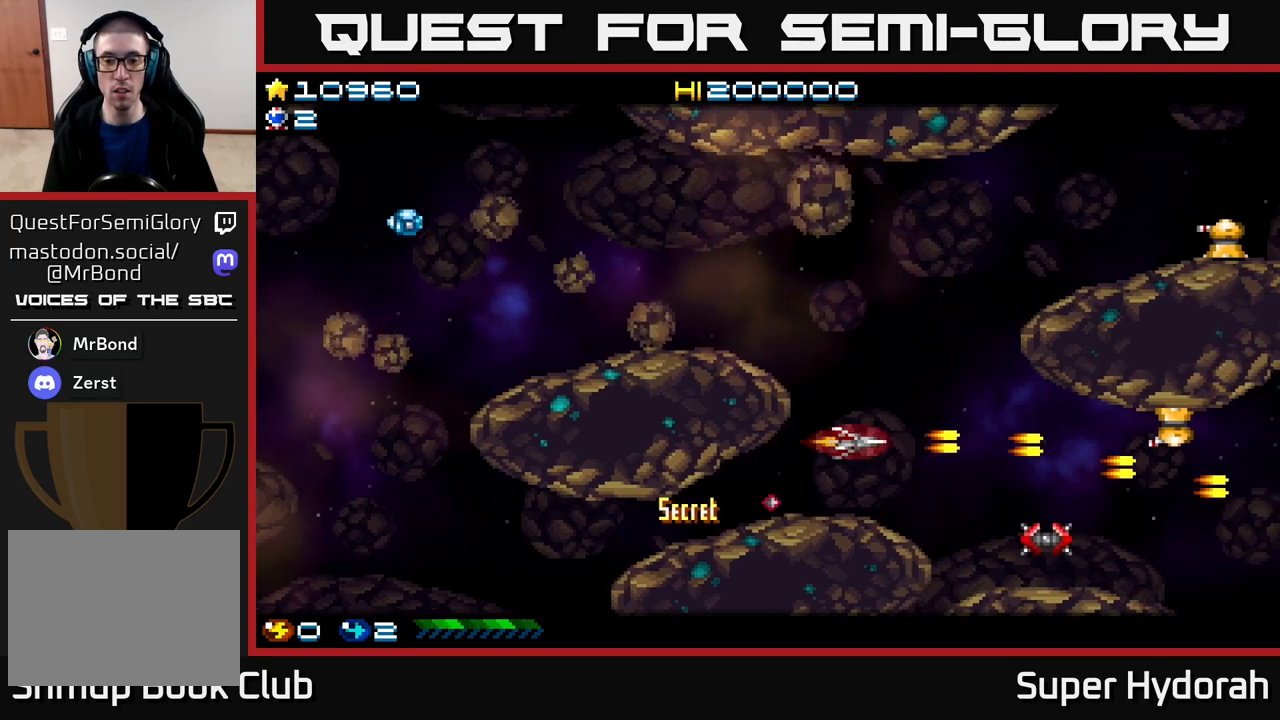
{"buttons": ["A"], "events": [[67, "DPAD_DOWN", "down"], [67, "DPAD_RIGHT", "up"], [250, "A", "down"], [350, "DPAD_RIGHT", "down"], [400, "DPAD_DOWN", "up"], [417, "DPAD_RIGHT", "up"]]}
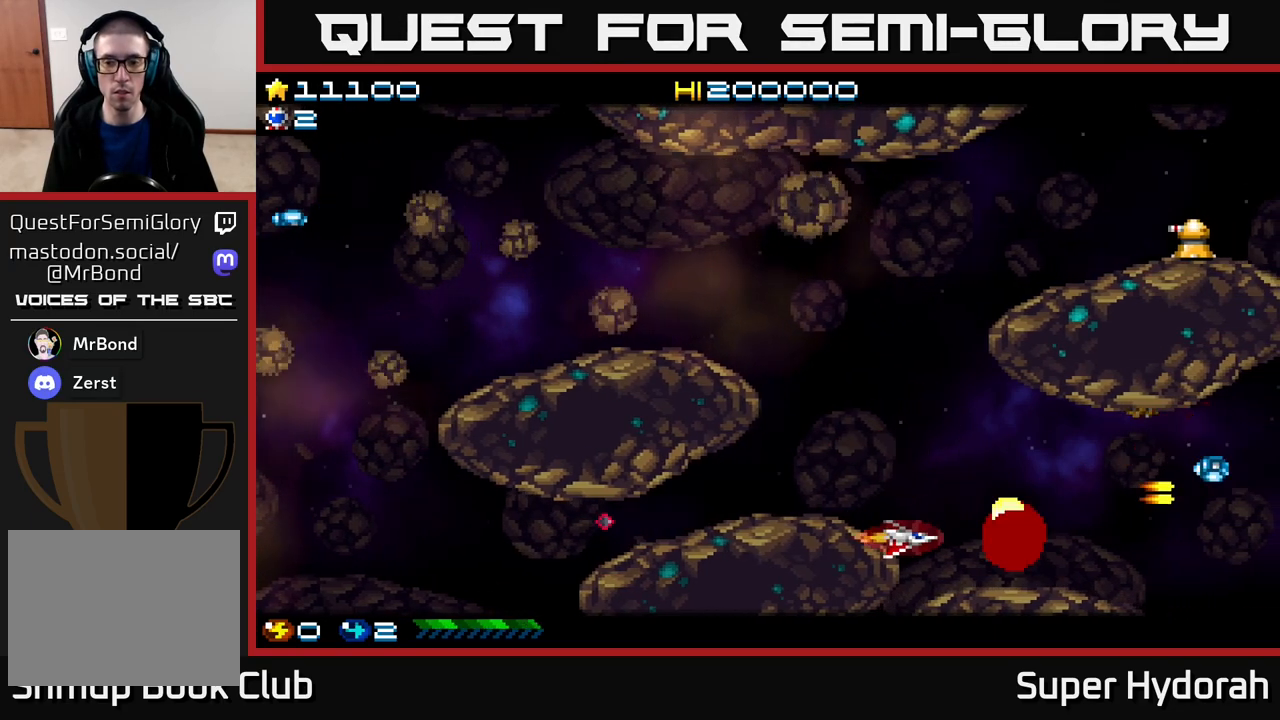
{"buttons": ["DPAD_UP"], "events": [[200, "DPAD_RIGHT", "down"], [400, "A", "up"], [450, "DPAD_RIGHT", "up"], [450, "DPAD_UP", "down"]]}